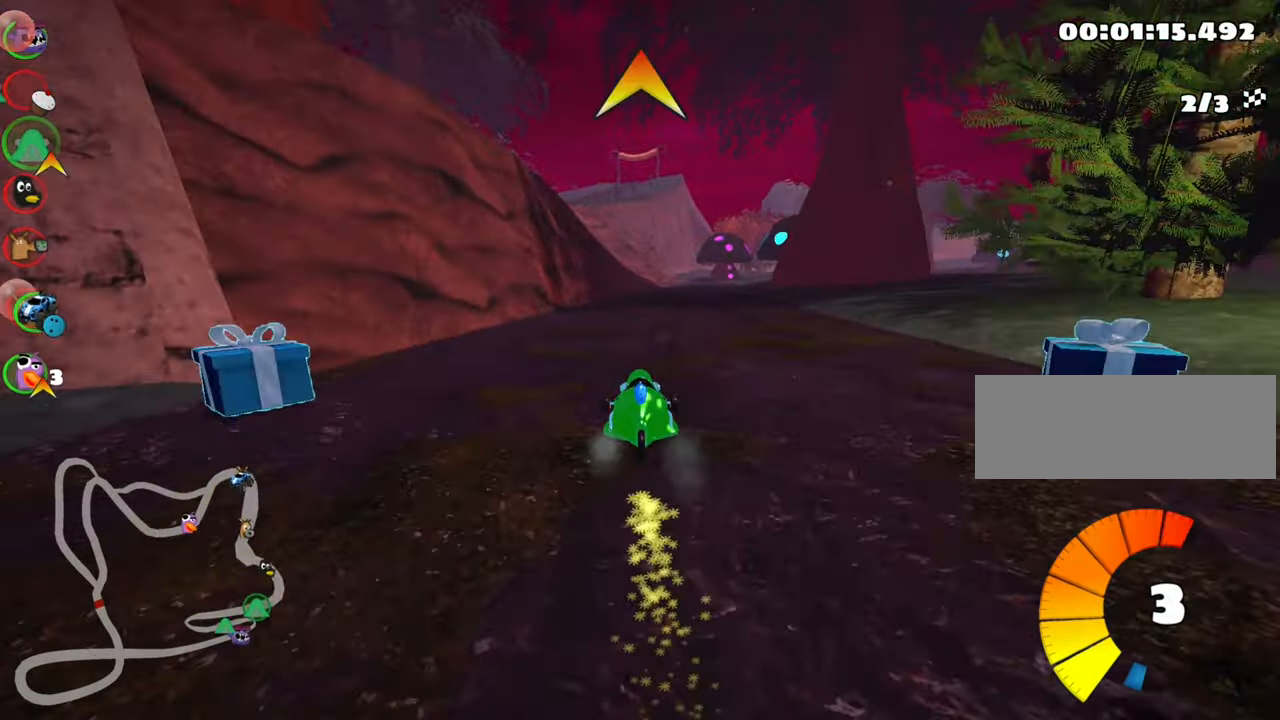
Gameplay with keyboard; each line is a JSON object with the keys held at the frame after it. "events" lists presses ("down") and releases ("up") of "down", "fire", "flag", "left", "look", "nitro", "right", "skid" and "up" between this image and that frame as [ms after this image, input, new state], when the widget could be followed in between. No other keys are recorded. Mouse input is not recorded. Key names are as the overlay labels them; some are game actions (e.g. jump) rather than physical keys.
{"keys": ["up"], "events": [[50, "nitro", "down"], [67, "left", "up"], [133, "right", "down"], [150, "nitro", "up"], [317, "right", "up"]]}
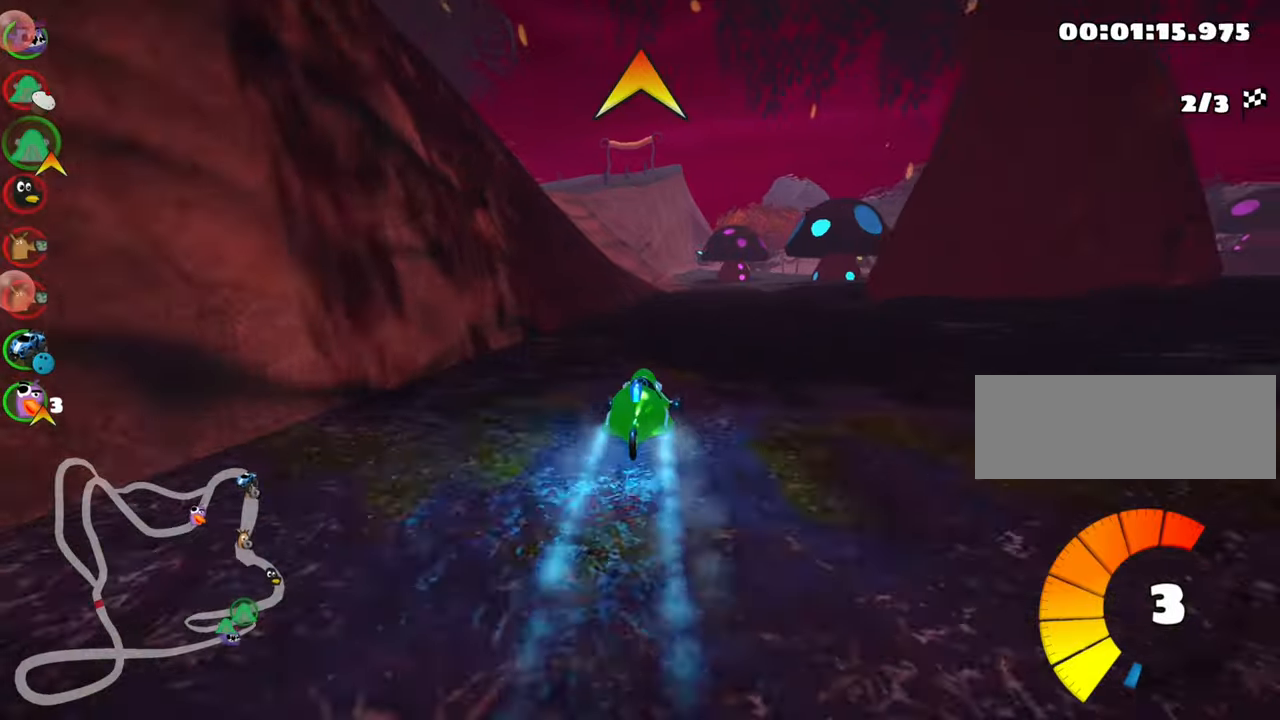
{"keys": ["right", "up"], "events": [[284, "right", "down"]]}
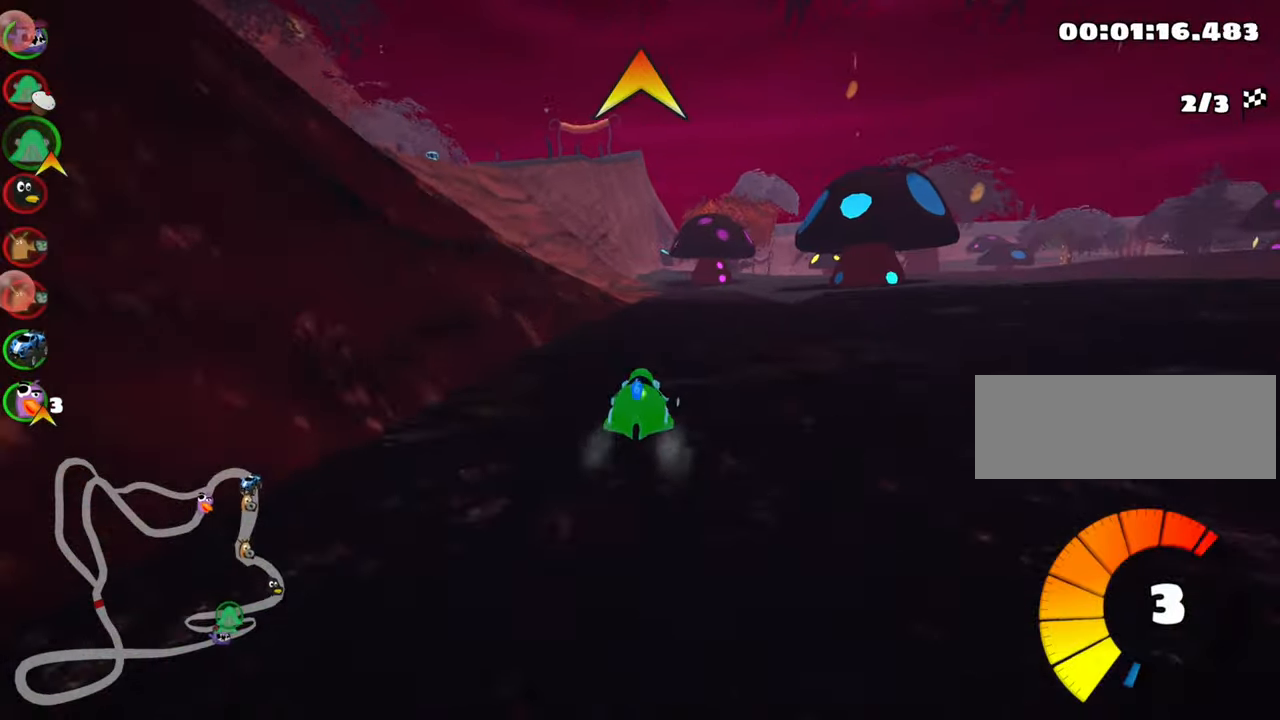
{"keys": ["skid"], "events": [[50, "up", "up"], [217, "right", "up"], [267, "skid", "down"], [317, "left", "down"], [500, "left", "up"]]}
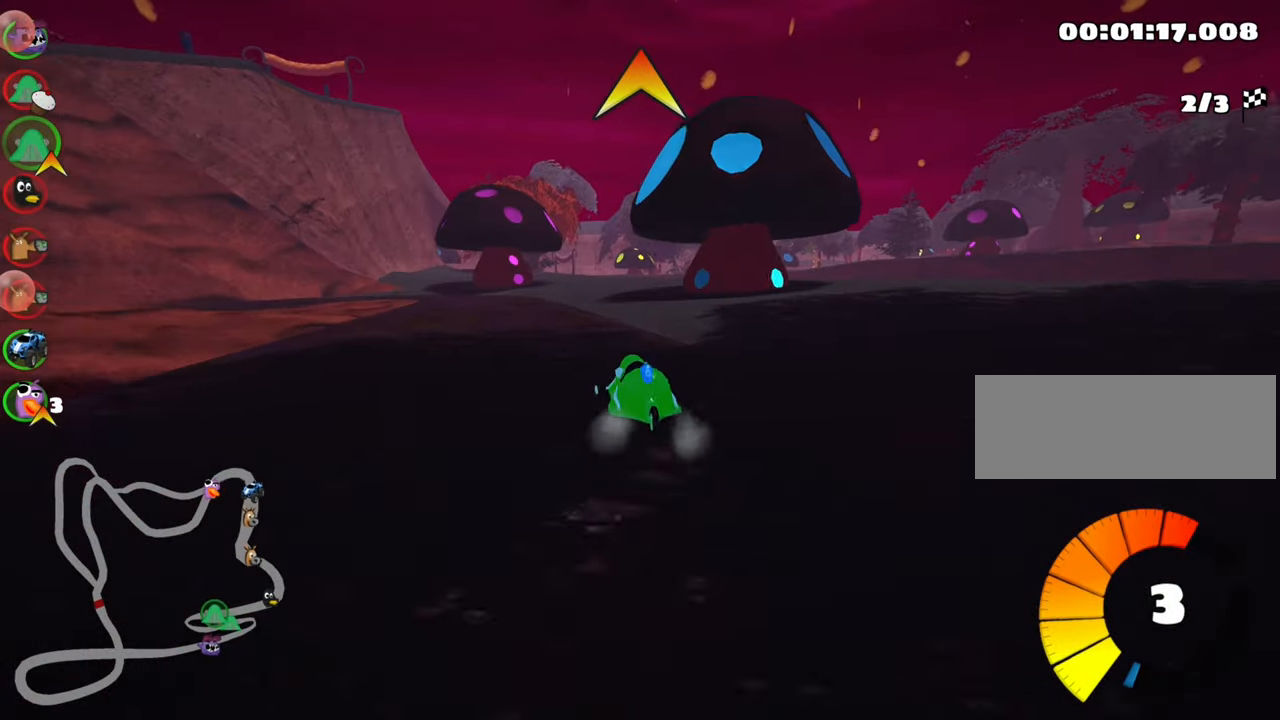
{"keys": ["left", "skid"], "events": [[50, "right", "down"], [184, "left", "down"], [184, "right", "up"]]}
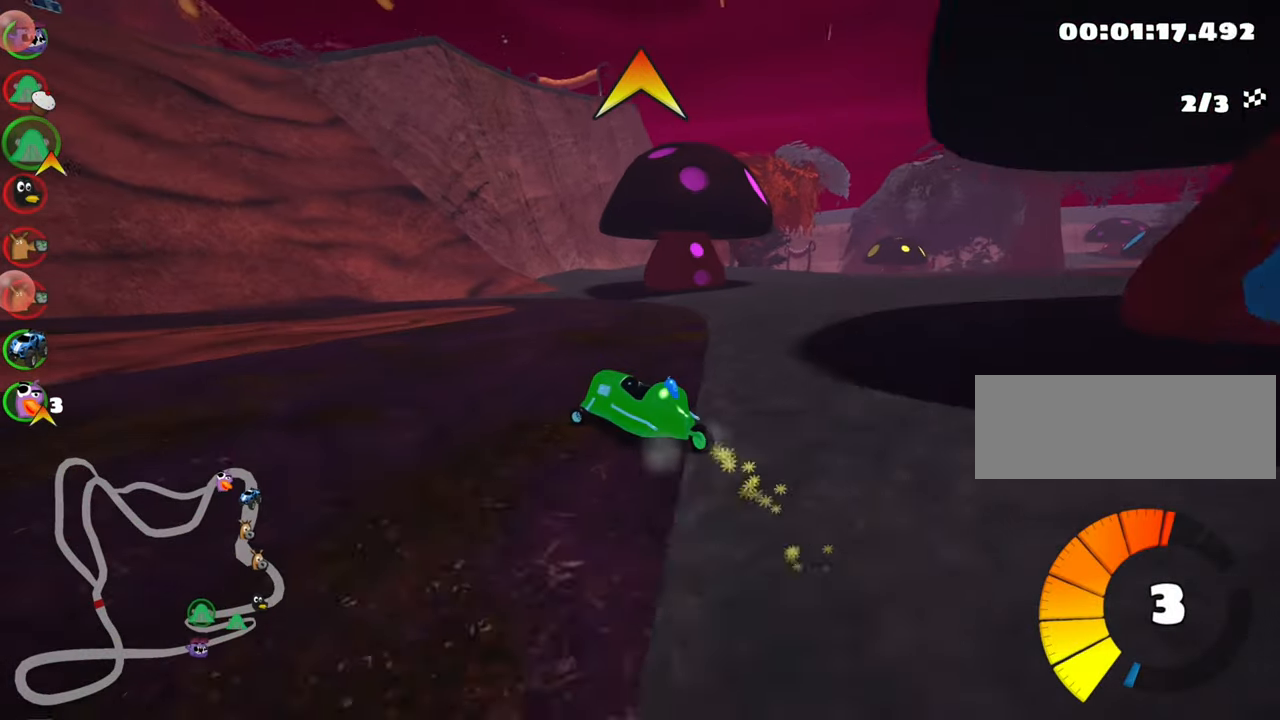
{"keys": ["left"], "events": [[284, "skid", "up"], [317, "down", "down"], [500, "down", "up"]]}
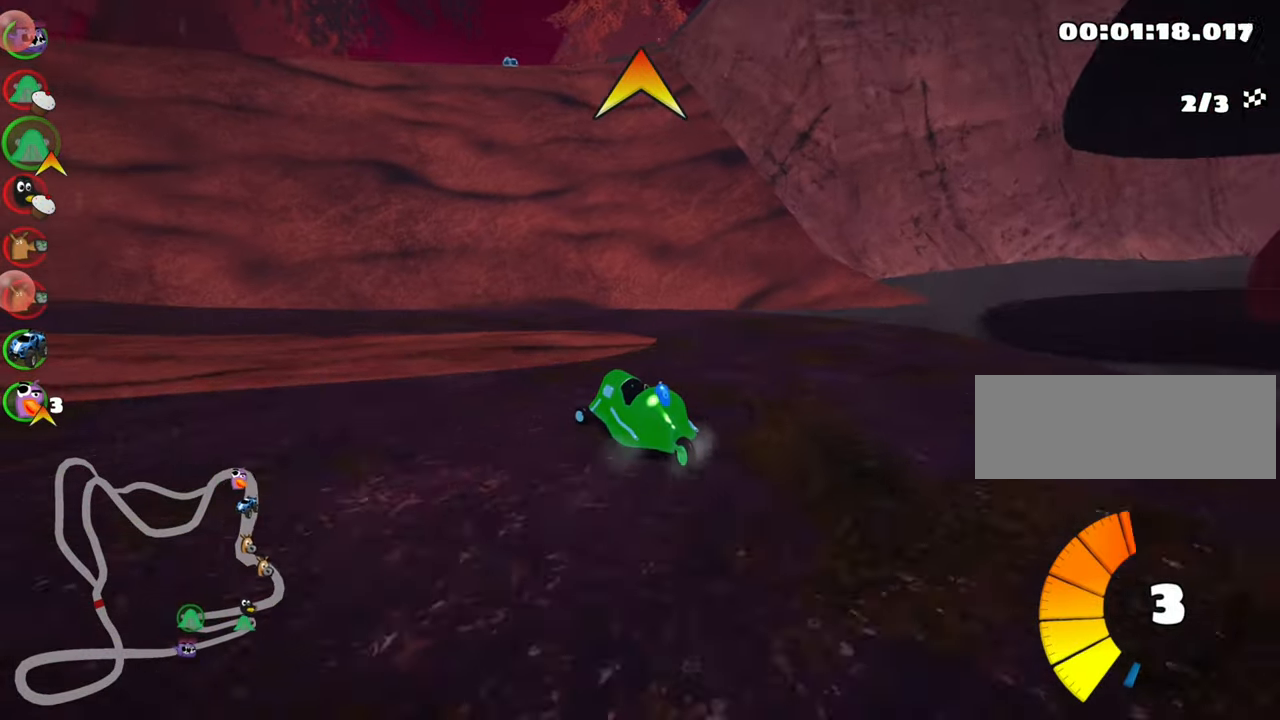
{"keys": ["left", "skid", "up"], "events": [[117, "up", "down"], [234, "skid", "down"]]}
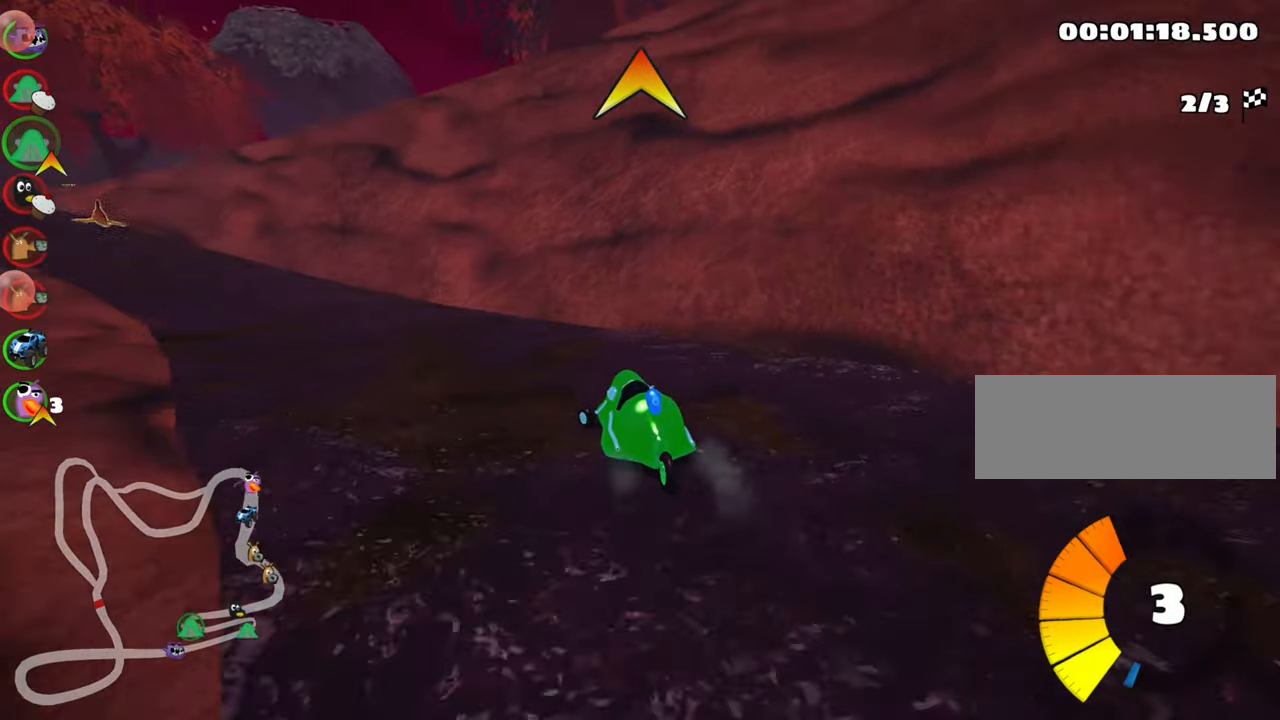
{"keys": ["left", "up"], "events": [[34, "skid", "up"]]}
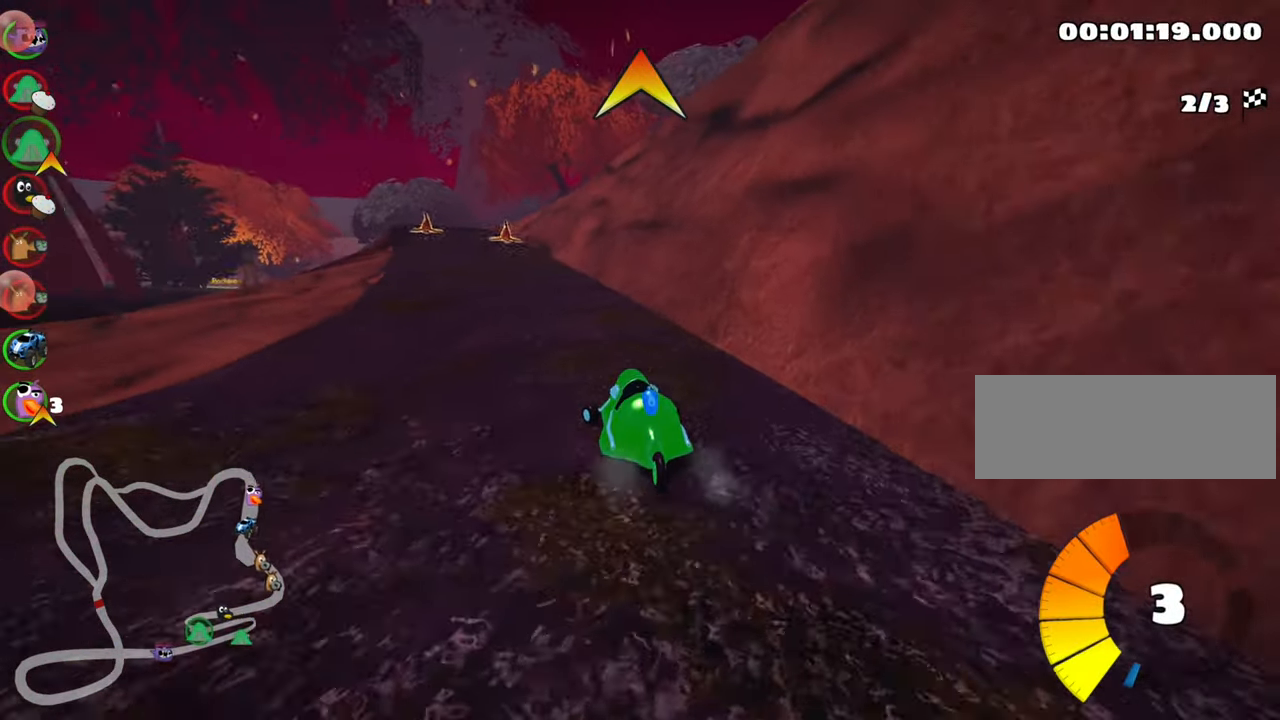
{"keys": ["up"], "events": [[34, "left", "up"]]}
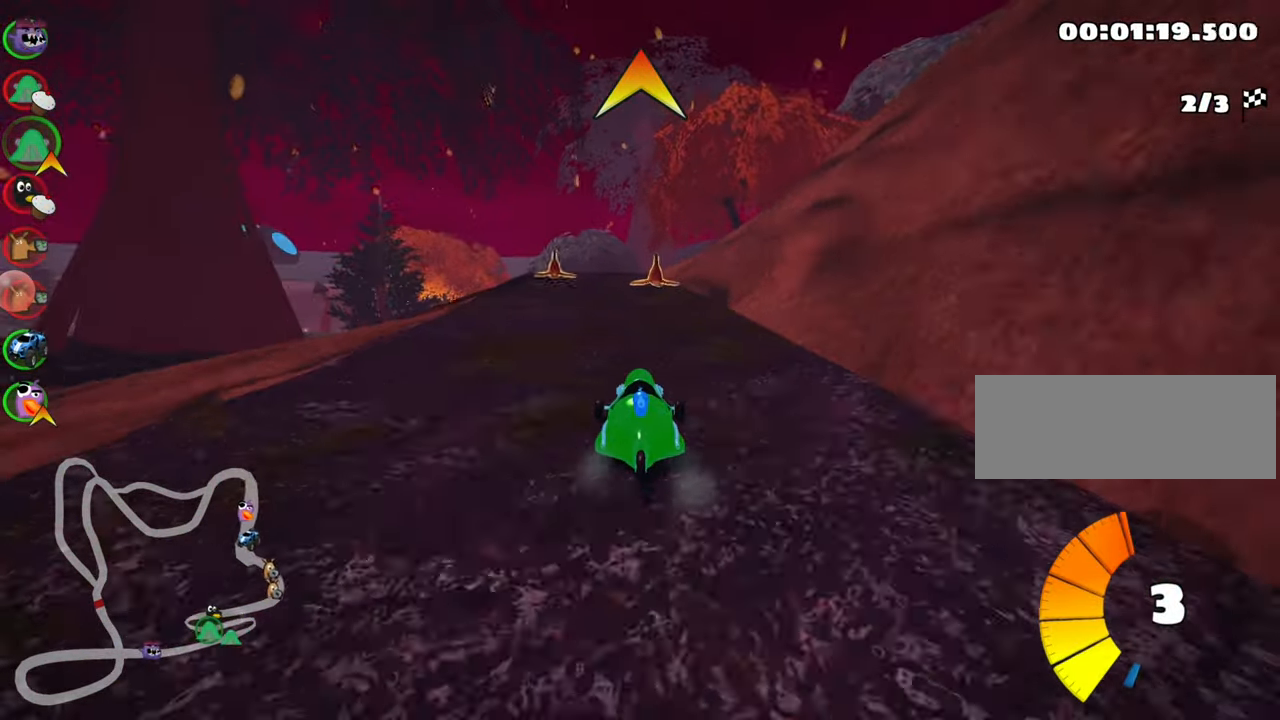
{"keys": ["left", "up"], "events": [[150, "left", "down"]]}
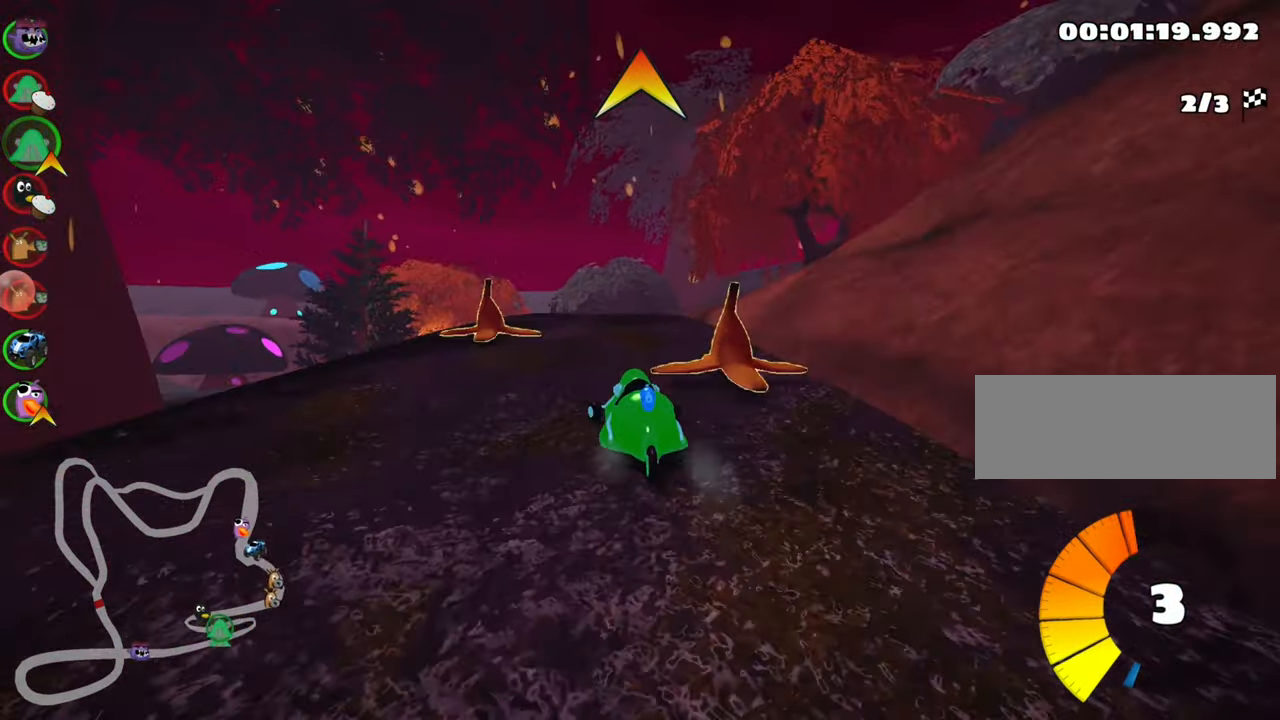
{"keys": ["skid"], "events": [[34, "left", "up"], [34, "up", "up"], [117, "skid", "down"], [134, "right", "down"], [267, "right", "up"]]}
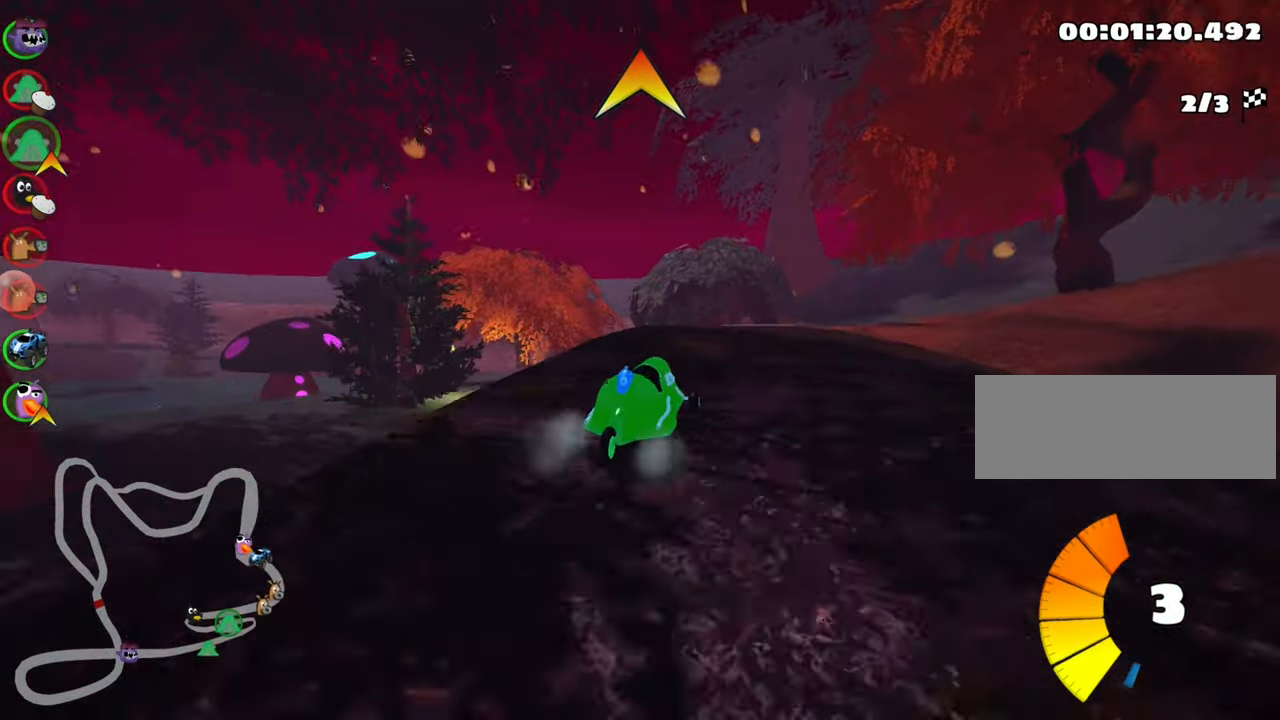
{"keys": ["right", "skid"], "events": [[117, "left", "down"], [200, "left", "up"], [200, "right", "down"]]}
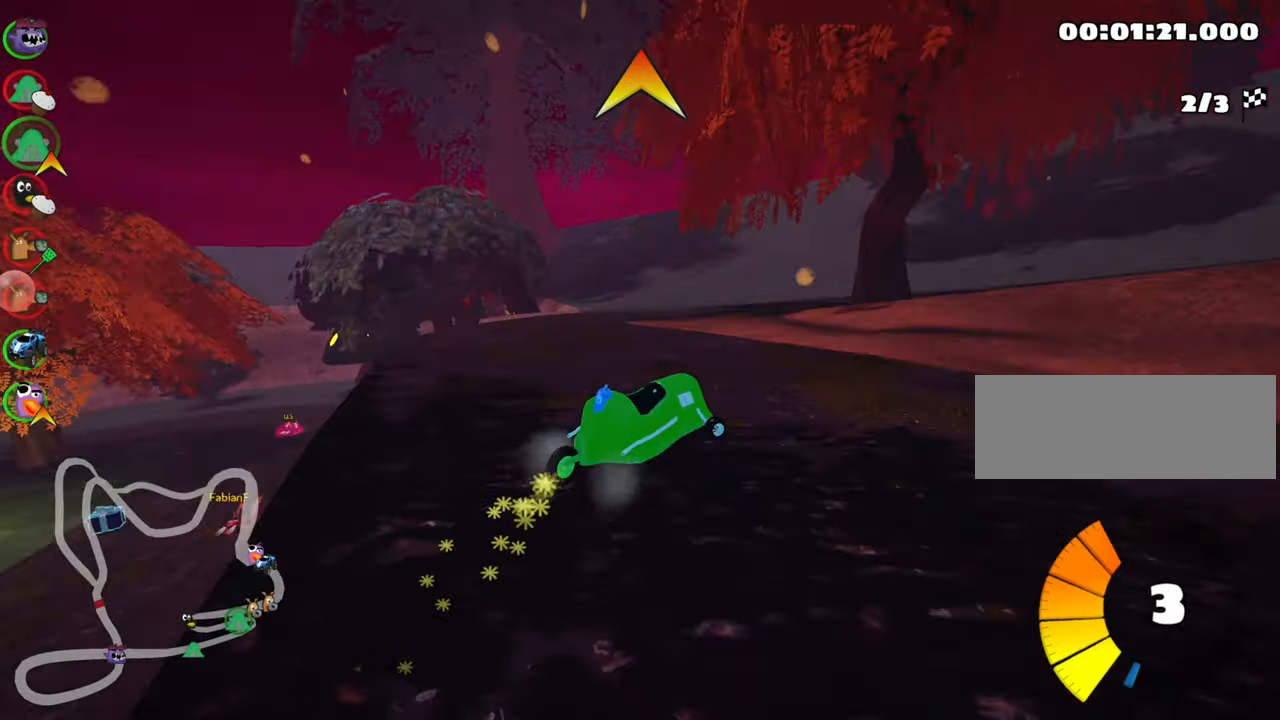
{"keys": ["right", "up"], "events": [[266, "skid", "up"], [266, "up", "down"]]}
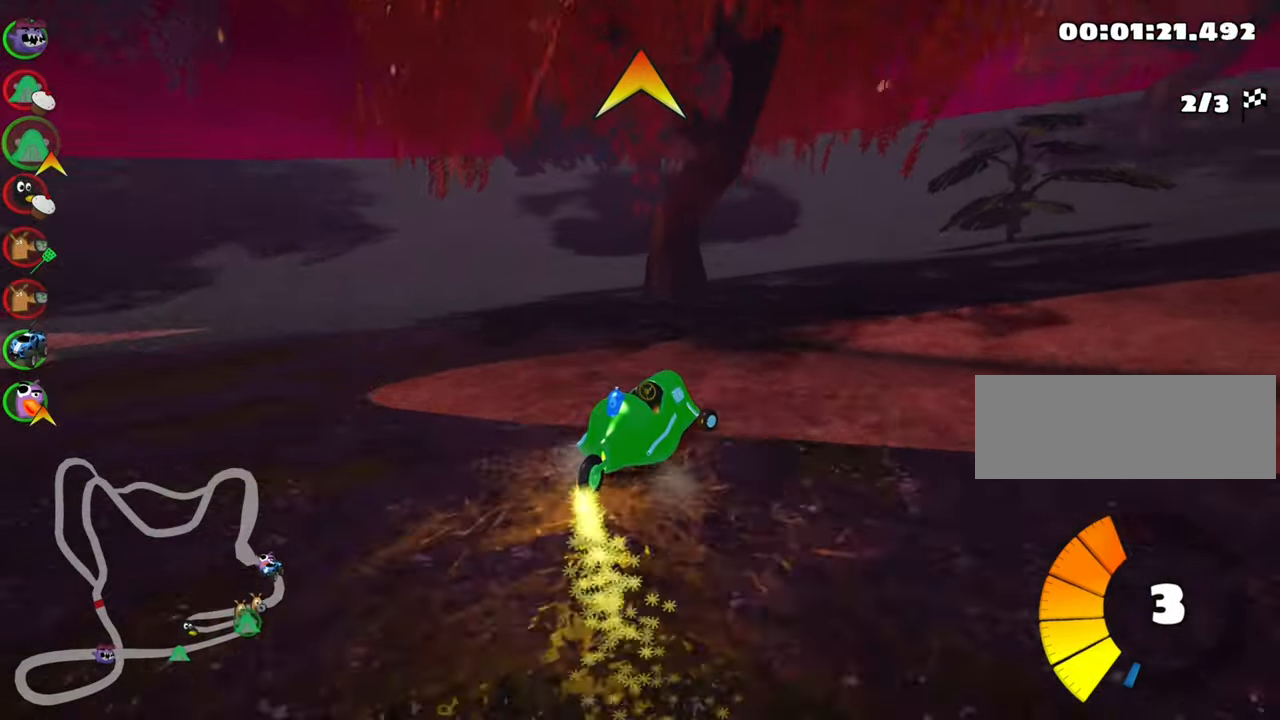
{"keys": ["right", "skid", "up"], "events": [[283, "skid", "down"]]}
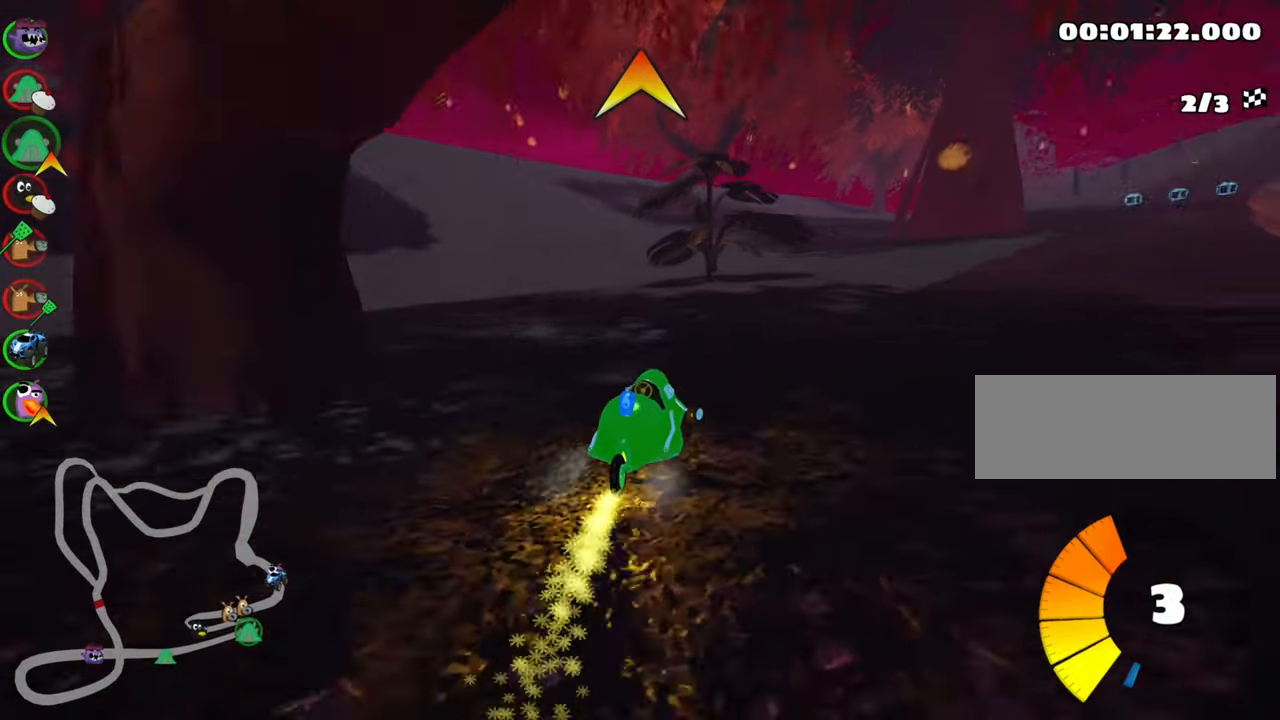
{"keys": ["right", "up"], "events": [[100, "nitro", "down"], [150, "skid", "up"], [250, "nitro", "up"]]}
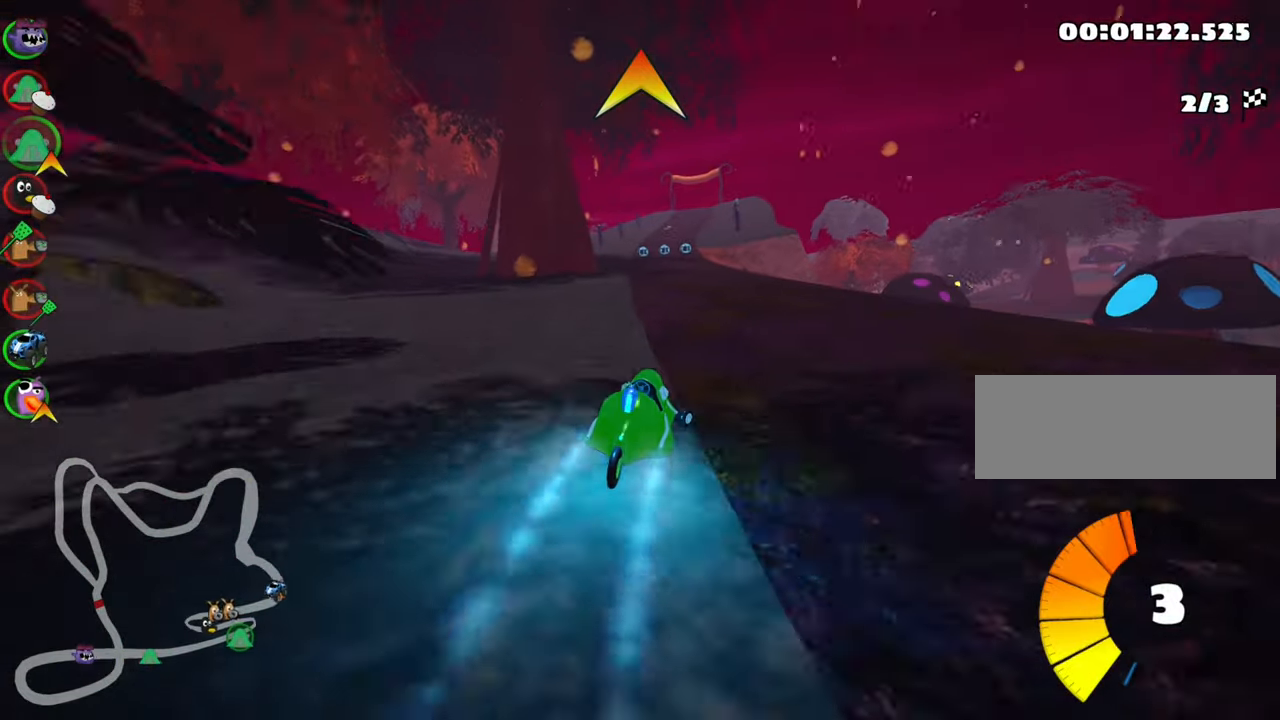
{"keys": ["fire", "right", "skid", "up"], "events": [[66, "right", "up"], [133, "left", "down"], [150, "skid", "down"], [416, "fire", "down"], [450, "left", "up"], [450, "right", "down"]]}
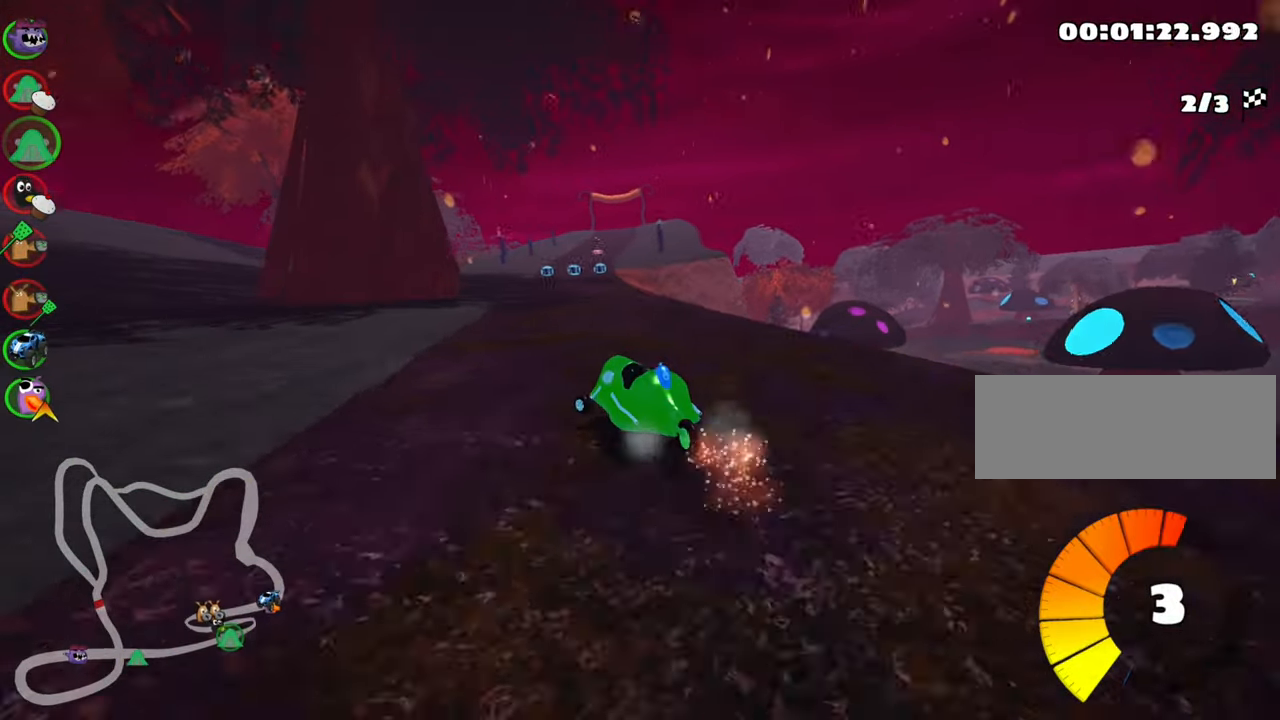
{"keys": ["right", "up"], "events": [[116, "fire", "up"], [483, "skid", "up"]]}
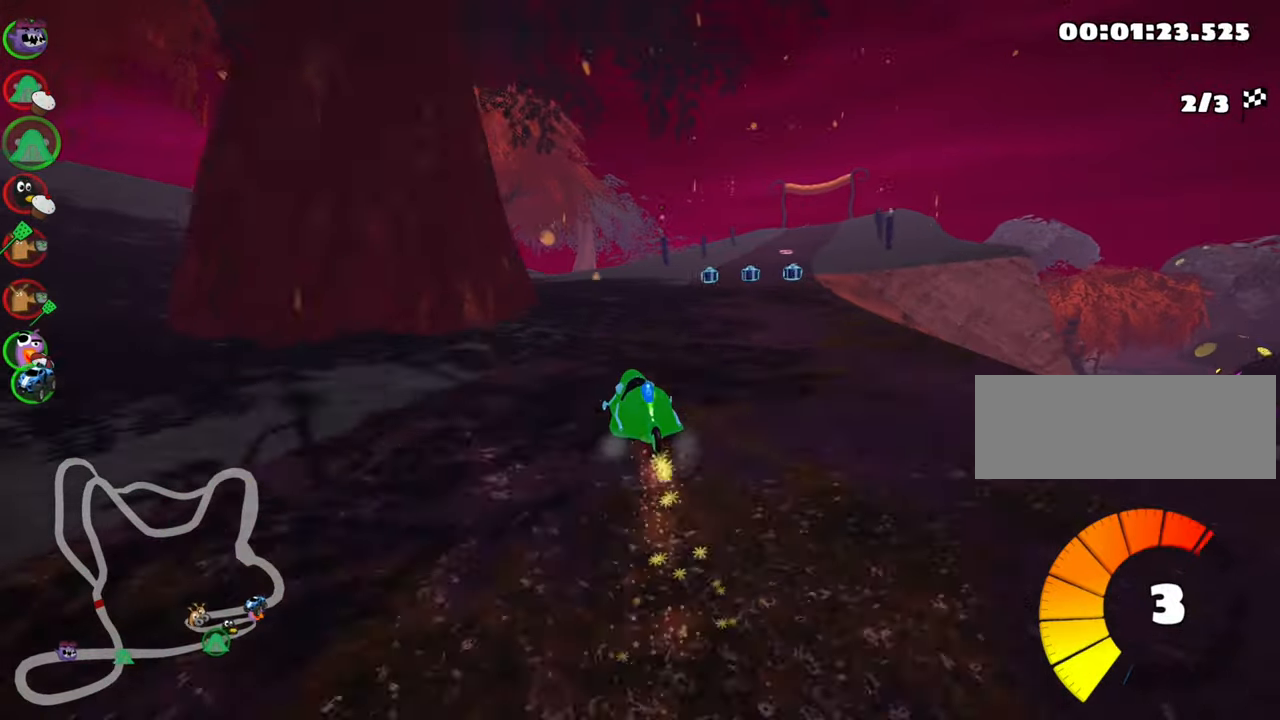
{"keys": ["up"], "events": [[150, "nitro", "down"], [316, "nitro", "up"], [316, "right", "up"]]}
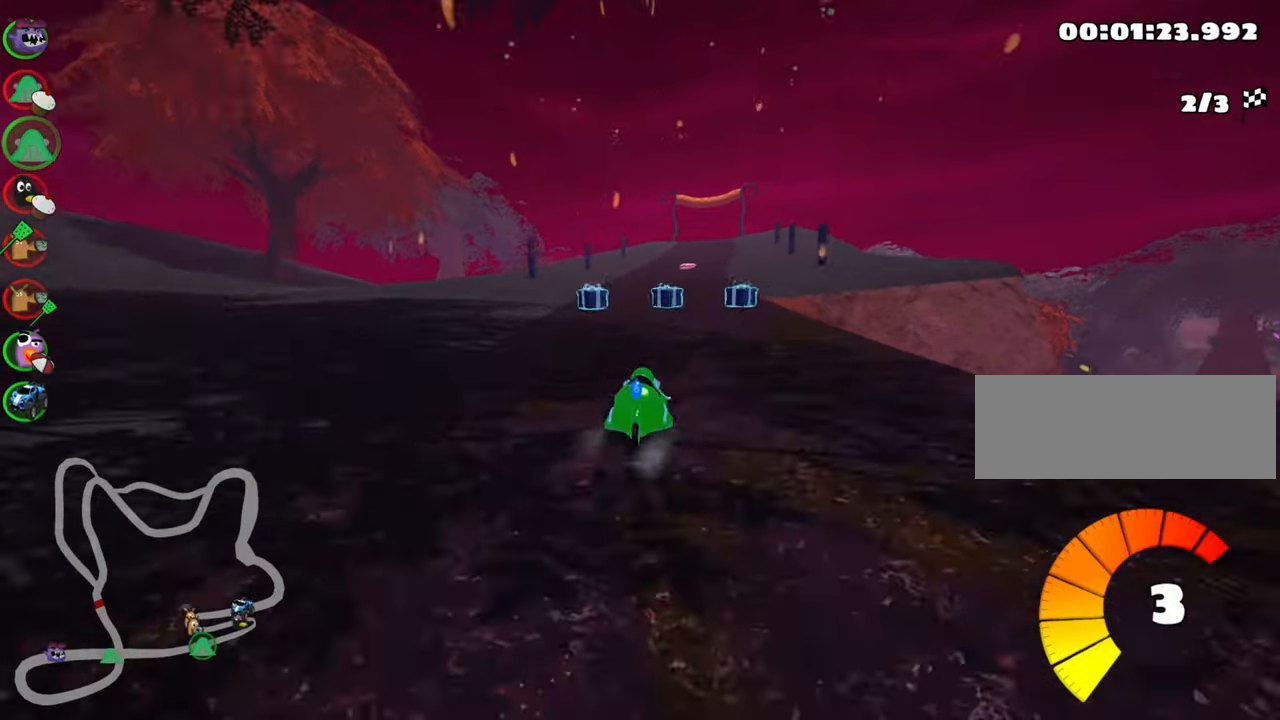
{"keys": ["right", "skid", "up"], "events": [[133, "left", "down"], [400, "left", "up"], [416, "skid", "down"], [433, "right", "down"]]}
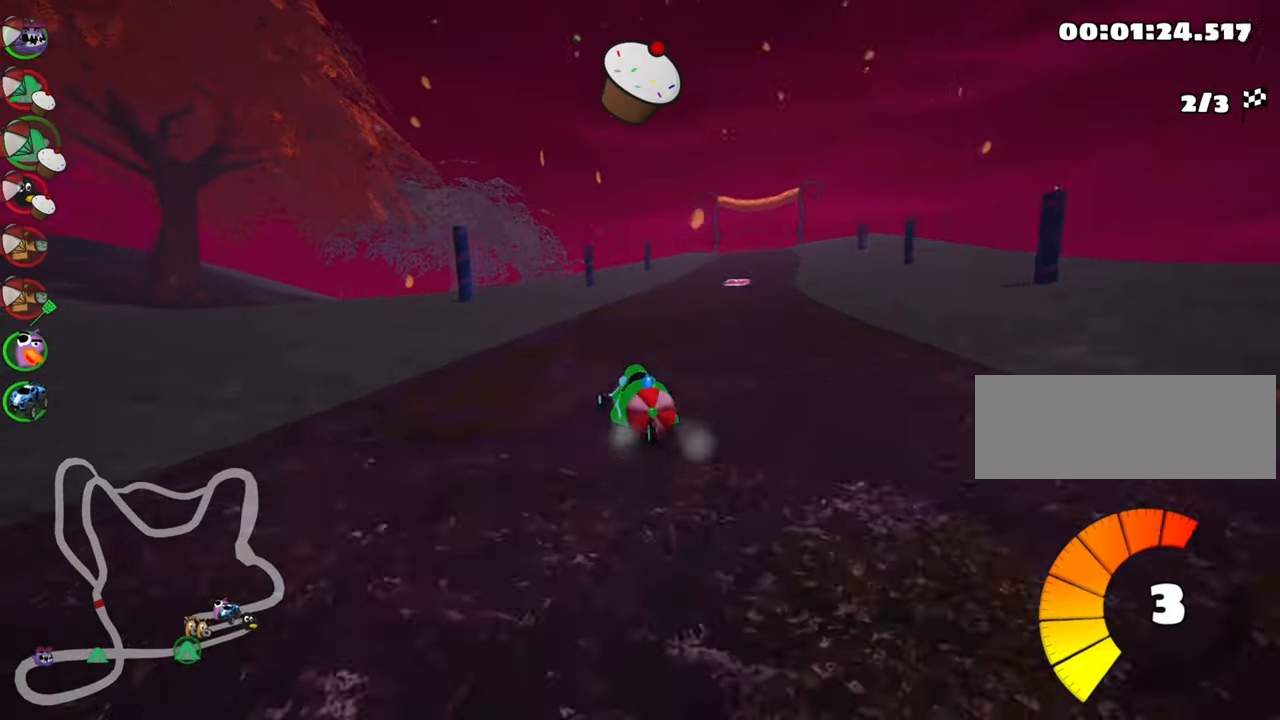
{"keys": ["left", "skid", "up"], "events": [[116, "right", "up"], [333, "left", "down"]]}
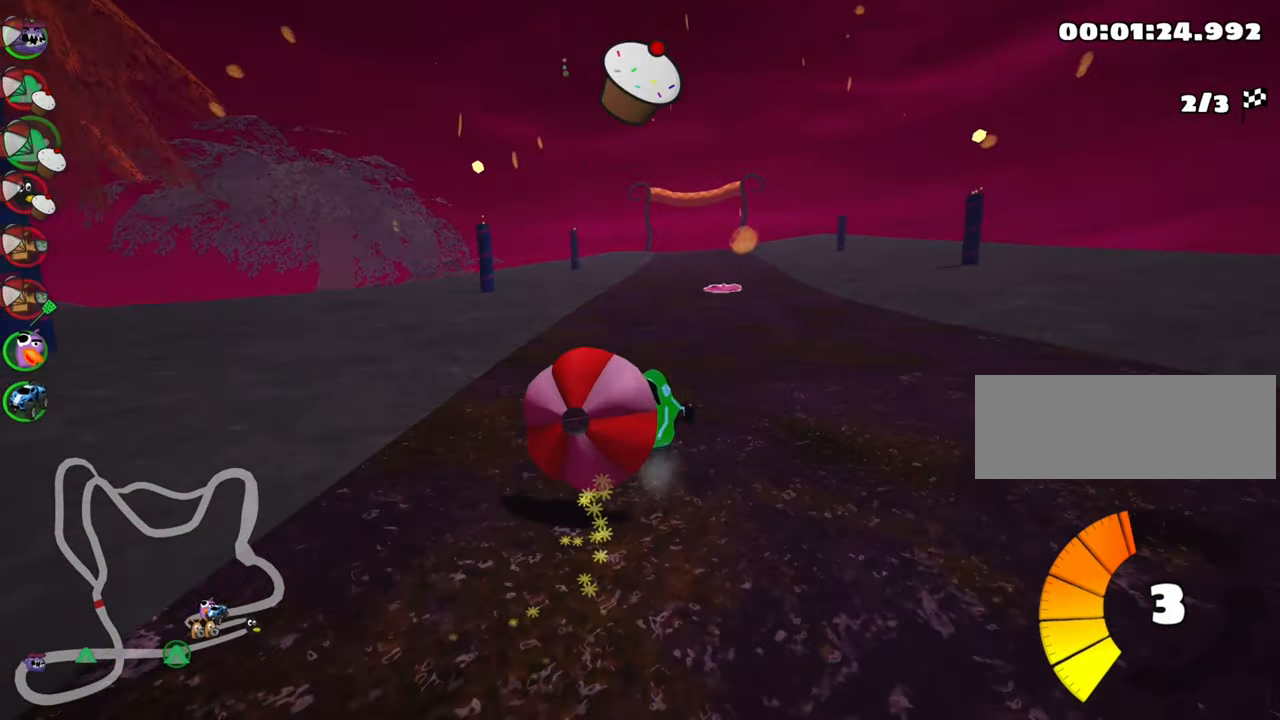
{"keys": ["down"], "events": [[166, "up", "up"], [183, "skid", "up"], [216, "left", "up"], [283, "down", "down"]]}
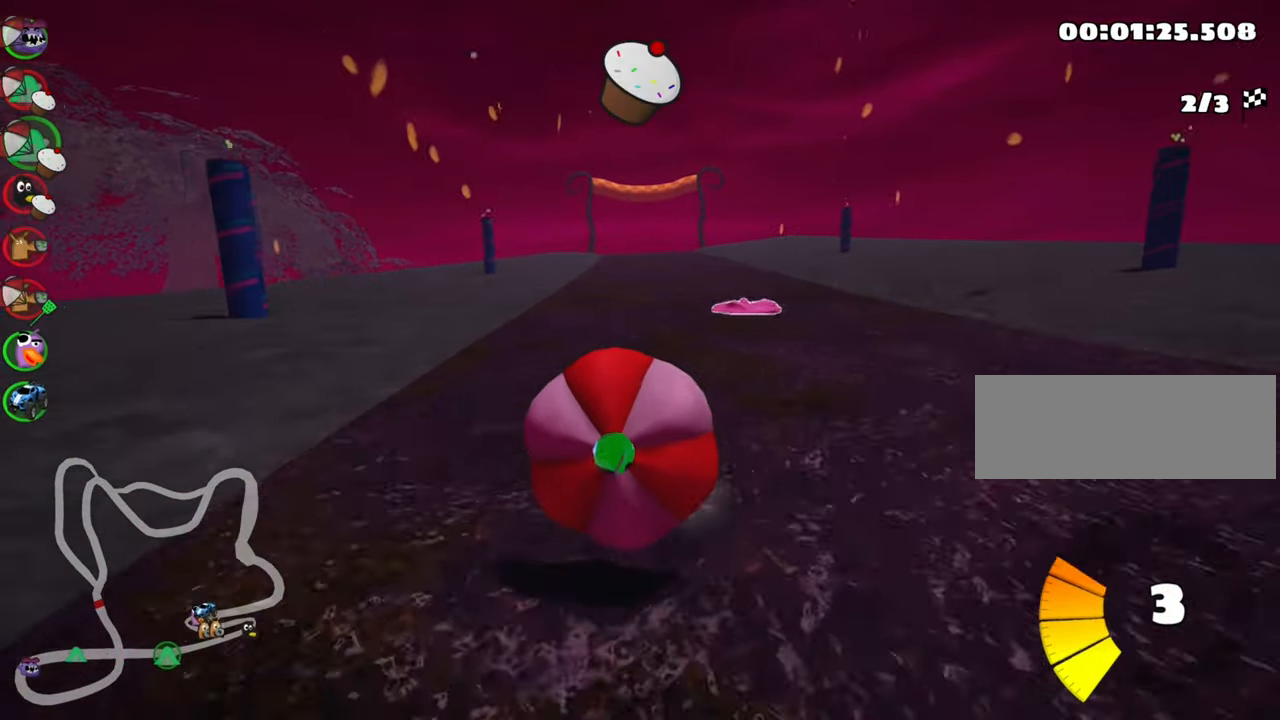
{"keys": ["up"], "events": [[233, "down", "up"], [300, "up", "down"]]}
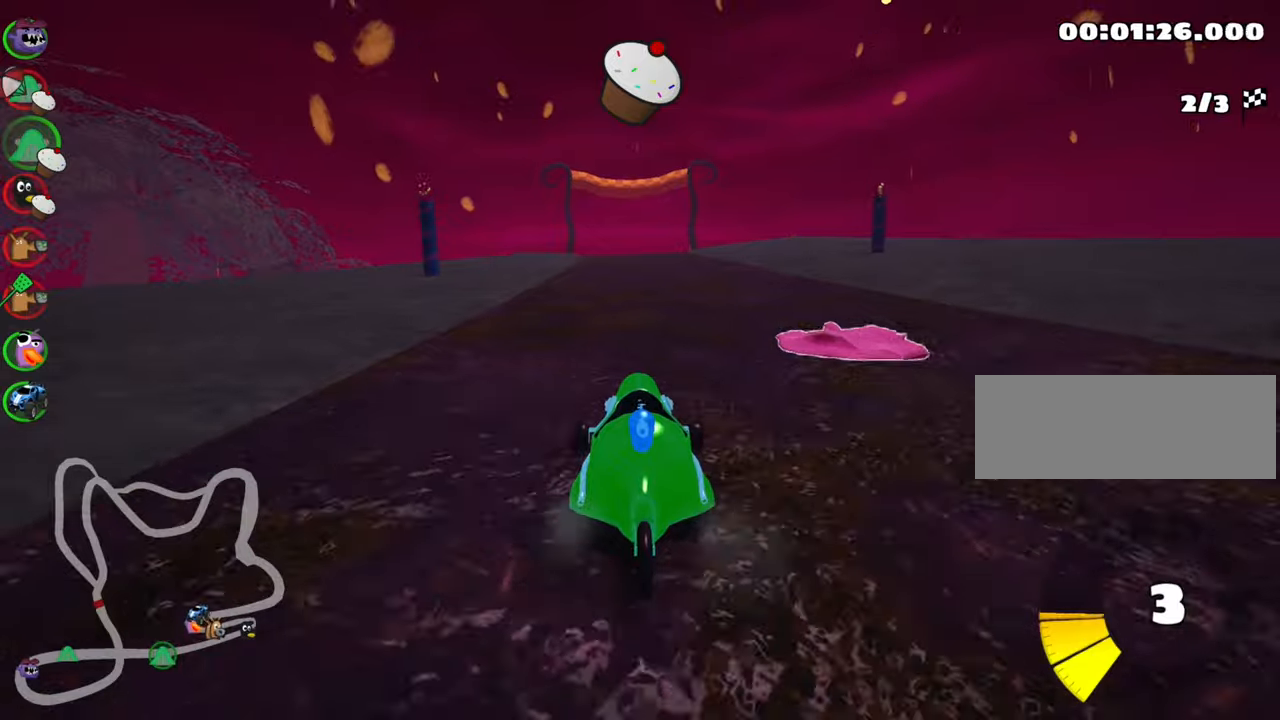
{"keys": ["left", "skid", "up"], "events": [[17, "right", "down"], [133, "nitro", "down"], [283, "nitro", "up"], [367, "right", "up"], [417, "skid", "down"], [433, "left", "down"]]}
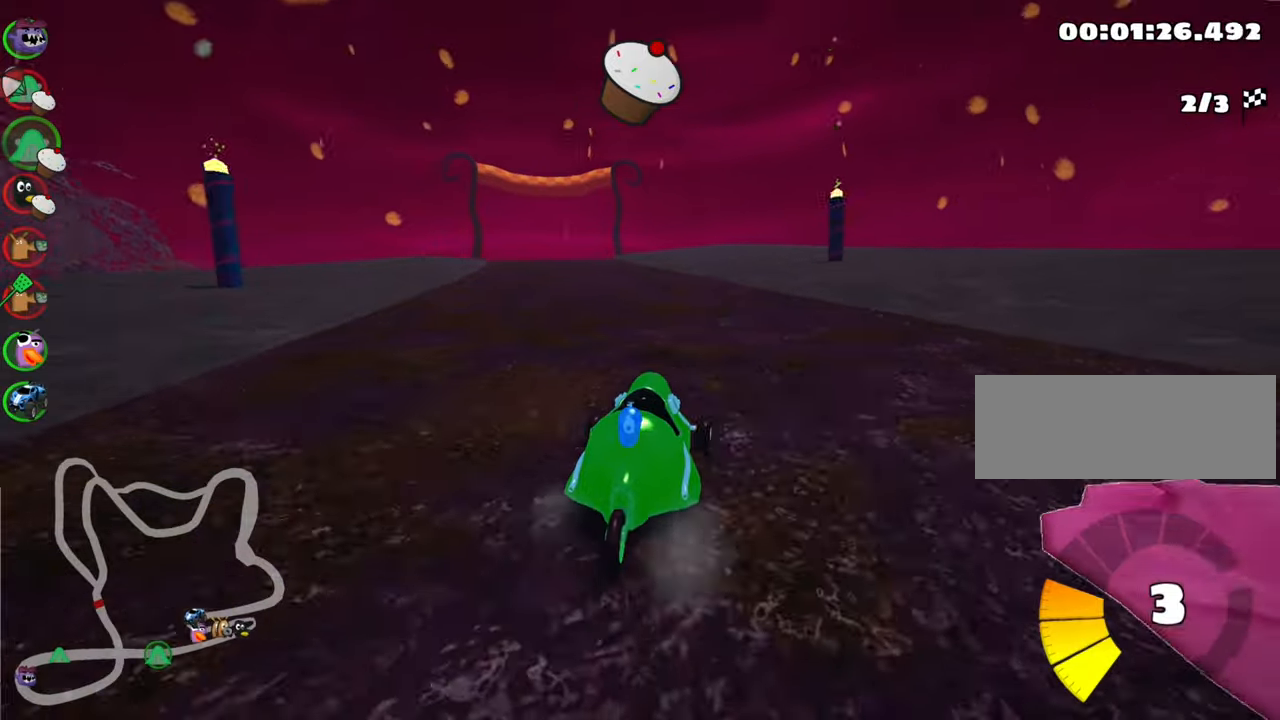
{"keys": ["right", "skid", "up"], "events": [[233, "right", "down"], [250, "left", "up"]]}
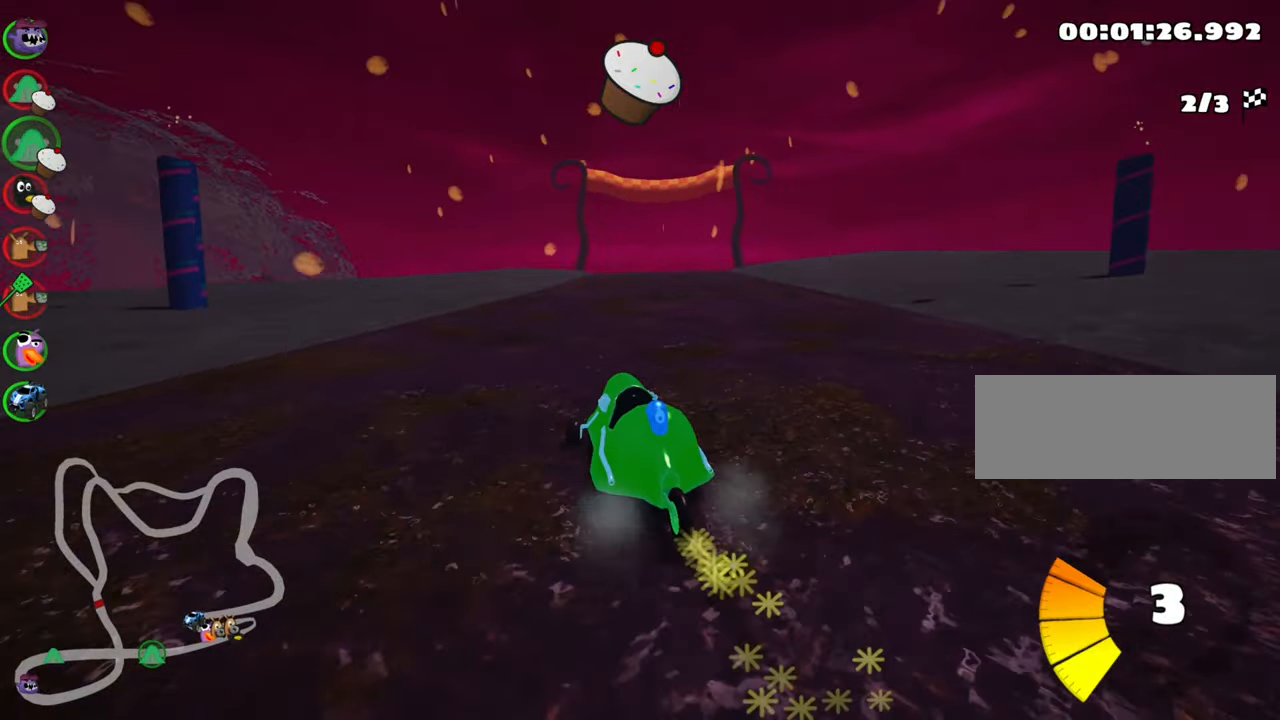
{"keys": ["up"], "events": [[233, "skid", "up"], [267, "nitro", "down"], [450, "nitro", "up"], [483, "right", "up"]]}
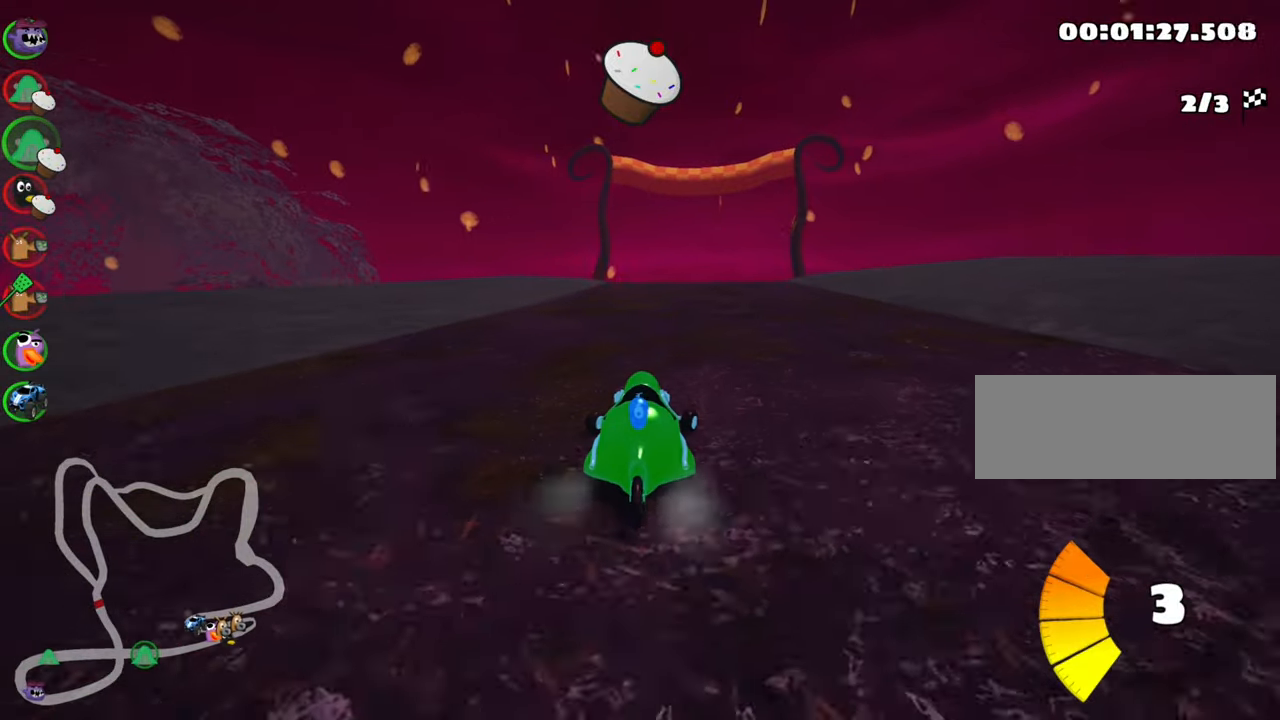
{"keys": ["up"], "events": []}
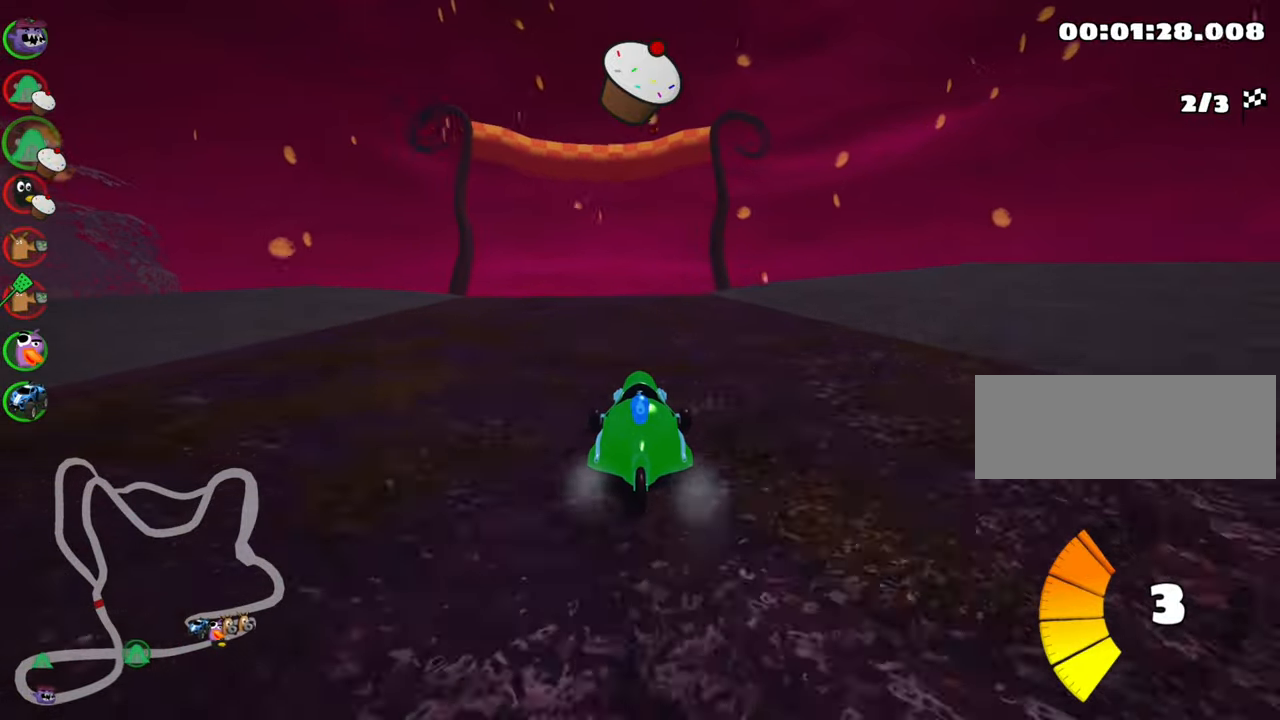
{"keys": ["left", "up"], "events": [[200, "left", "down"], [250, "nitro", "down"], [417, "nitro", "up"]]}
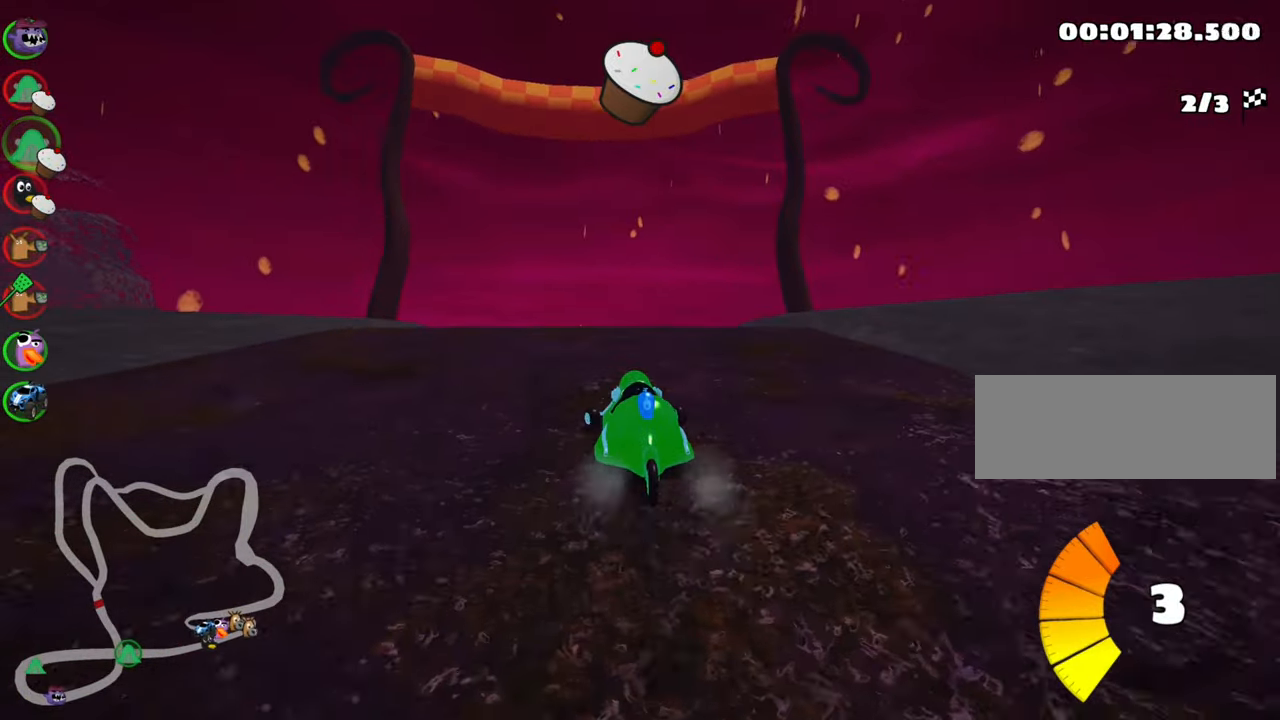
{"keys": ["left", "skid", "up"], "events": [[33, "left", "up"], [67, "skid", "down"], [100, "right", "down"], [183, "left", "down"], [217, "right", "up"]]}
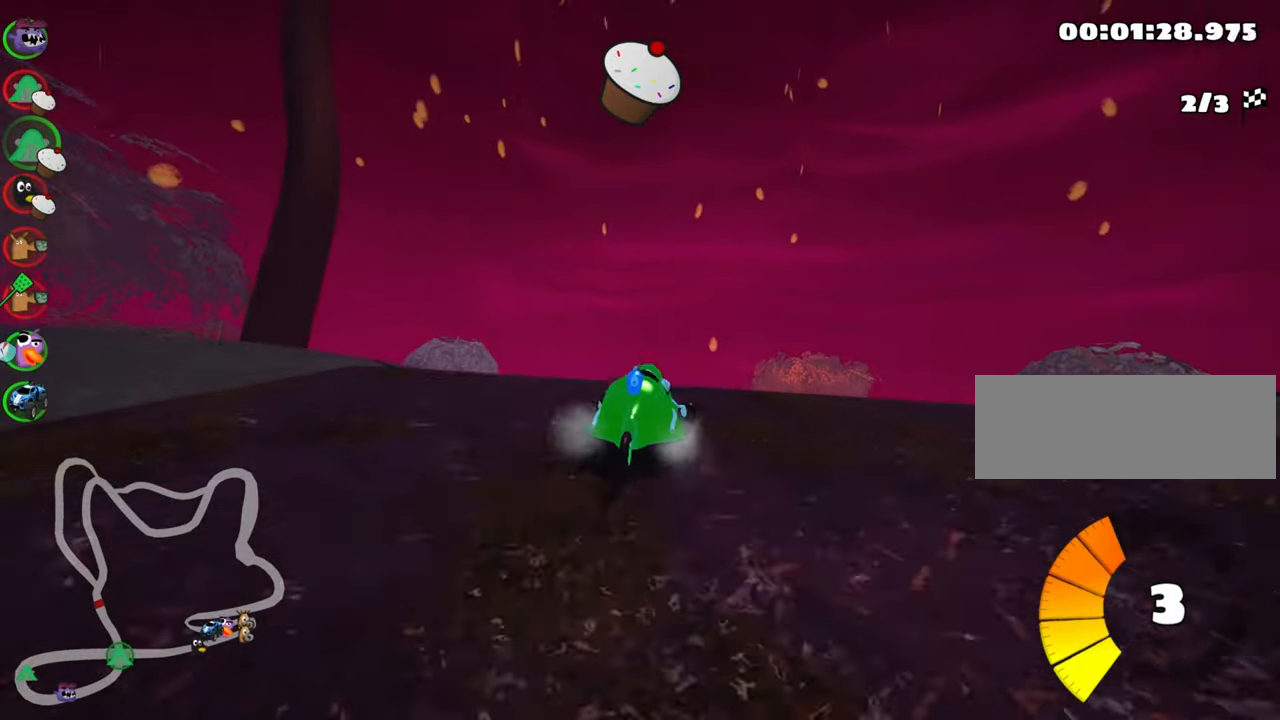
{"keys": ["left", "skid", "up"], "events": []}
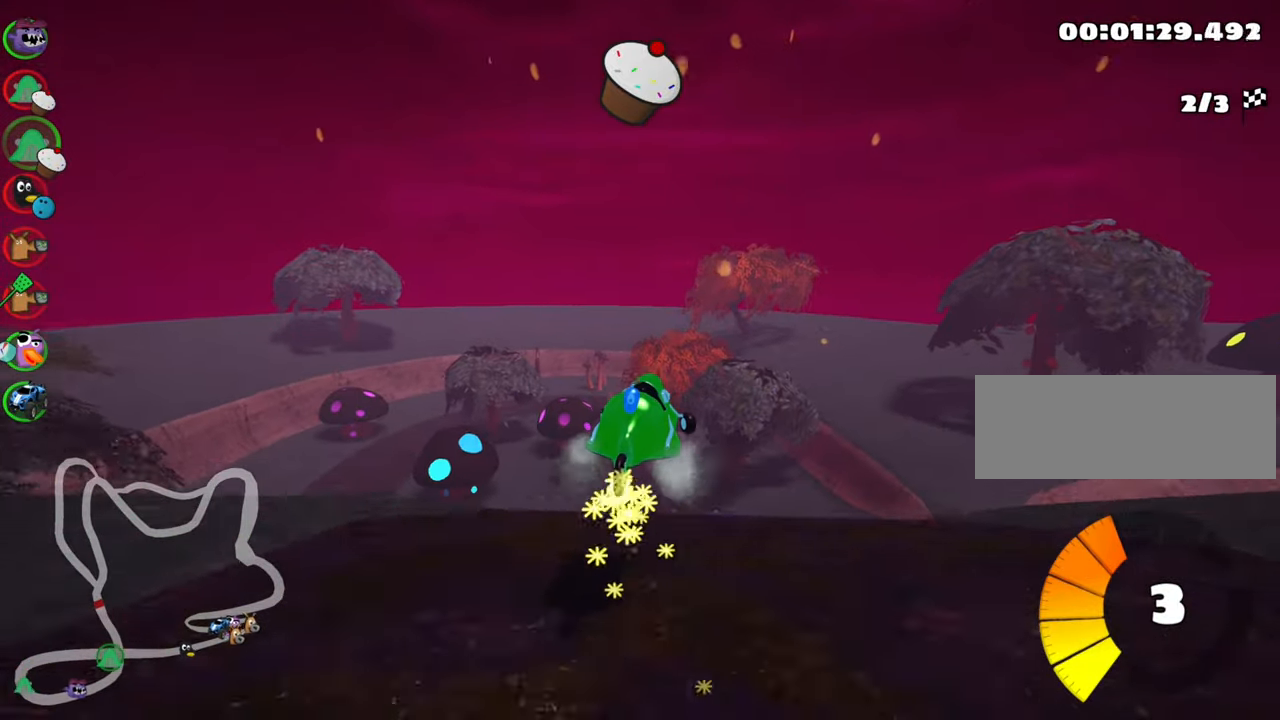
{"keys": ["left", "skid", "up"], "events": []}
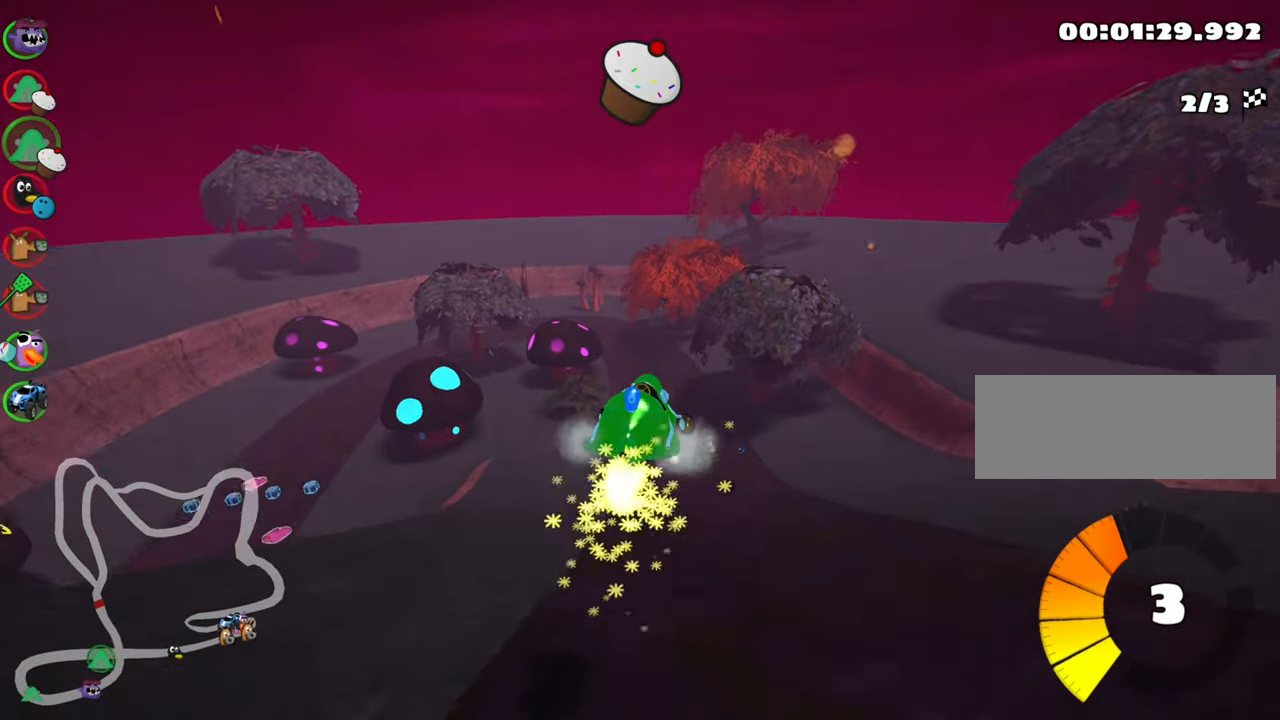
{"keys": ["up"], "events": [[17, "left", "up"], [200, "right", "down"], [450, "right", "up"], [483, "skid", "up"]]}